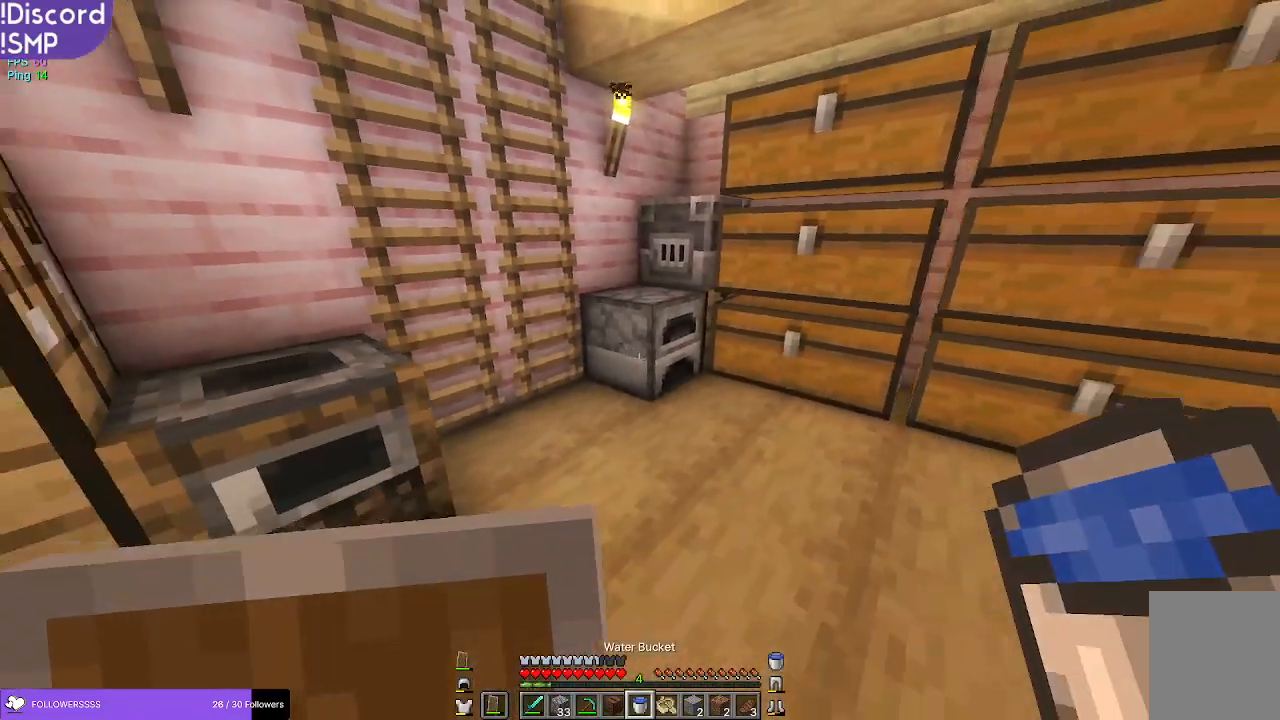
Gameplay with keyboard and mouse; each line is a JSON object with the keys and mouse buttons held at the frame after it. "events" lists presses ("down") and releases ("up") of "a", "d", "s", "w", "mouse_left" and "mouse_right" between this image and that frame as [ms after this image, input, new state], when the widget could be followed in between. "mouse_left", "mouse_right" = the "left", "right" buttons of the "mouse" list. No other keys are recorded. Fast repeated clicks can show as one long hold. Mouse movement is not recorded.
{"keys": ["a"], "mouse": [], "events": [[184, "s", "up"], [334, "a", "down"], [334, "d", "up"]]}
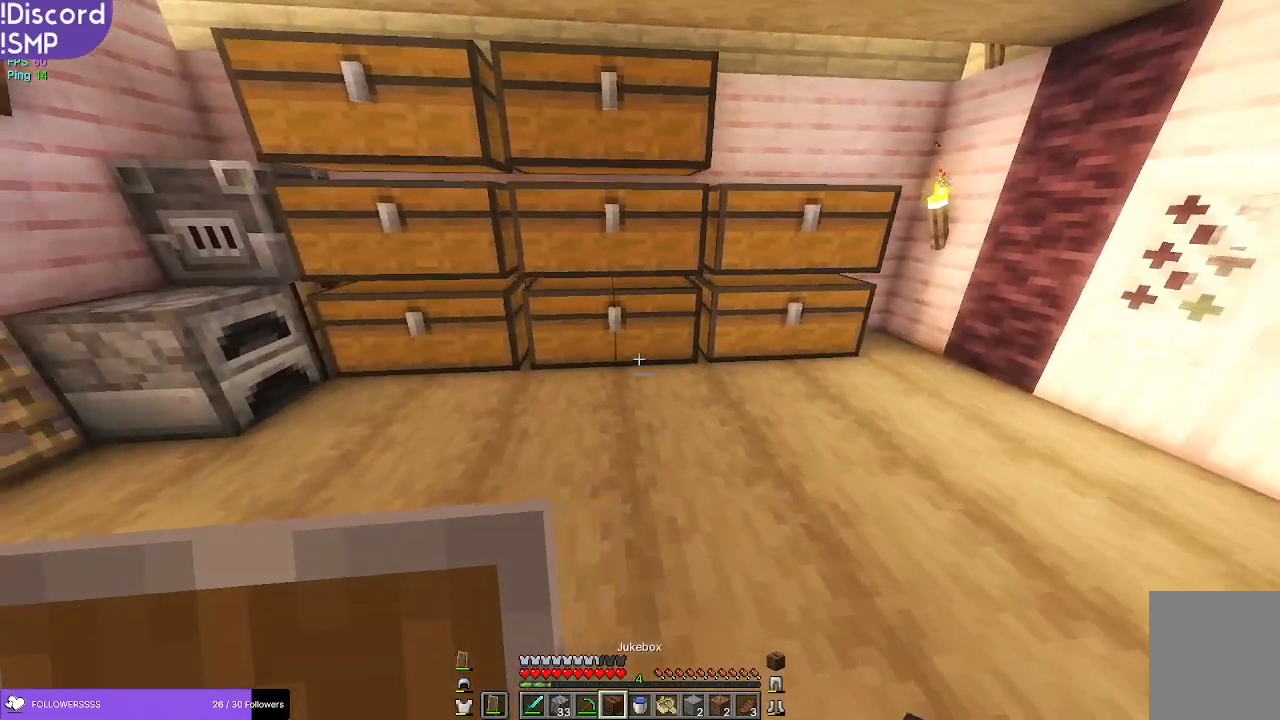
{"keys": ["w"], "mouse": [], "events": [[134, "a", "up"], [200, "w", "down"]]}
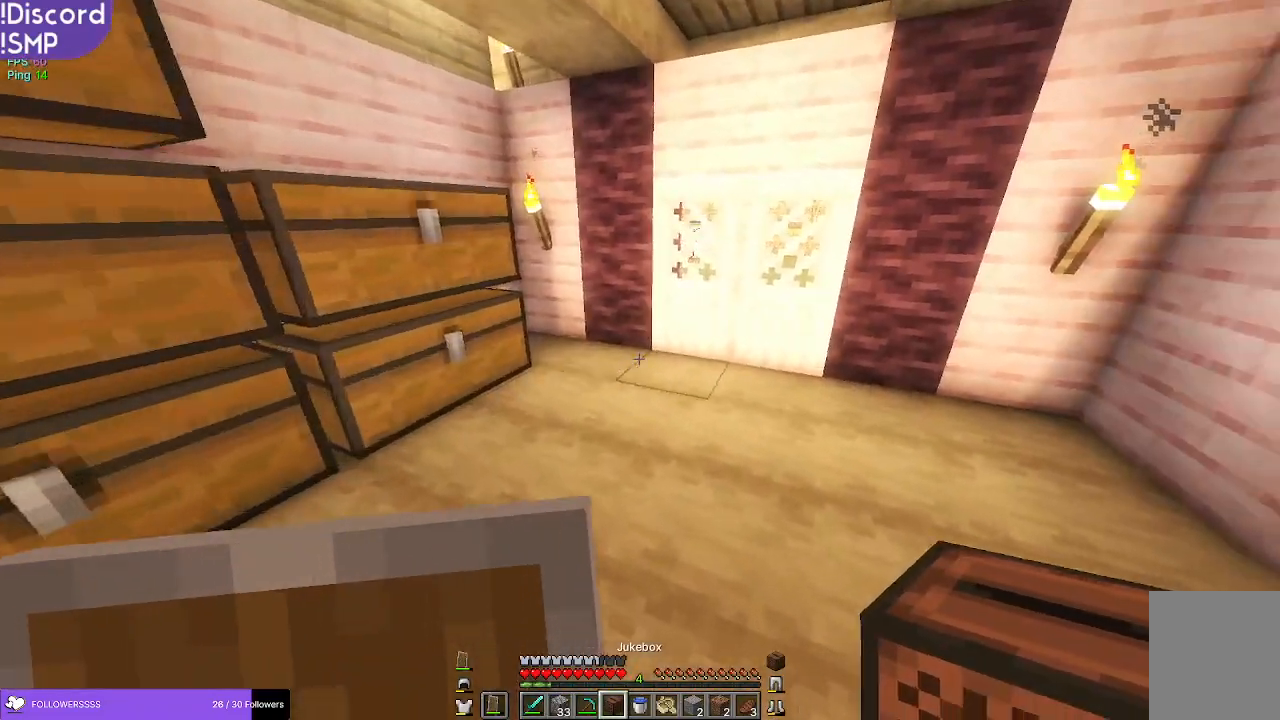
{"keys": [], "mouse": [], "events": [[184, "a", "down"], [334, "a", "up"], [484, "w", "up"]]}
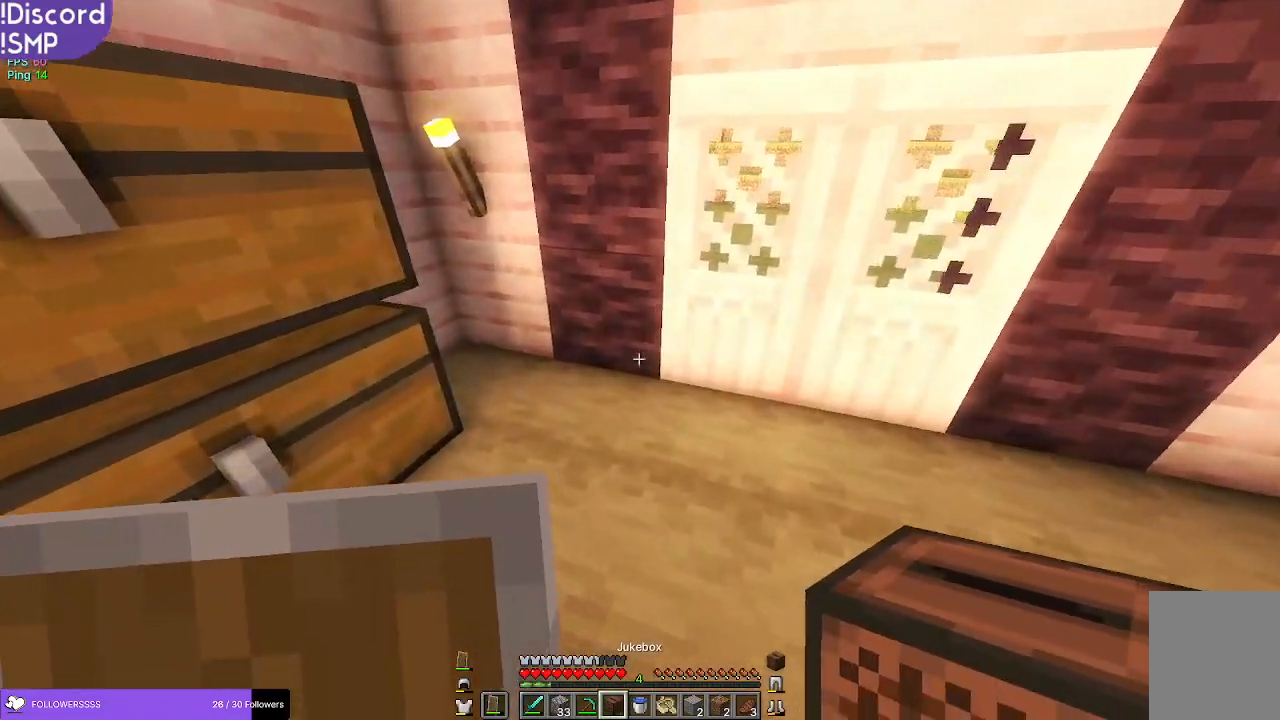
{"keys": [], "mouse": [], "events": [[50, "w", "down"], [134, "d", "down"], [217, "w", "up"], [234, "d", "up"]]}
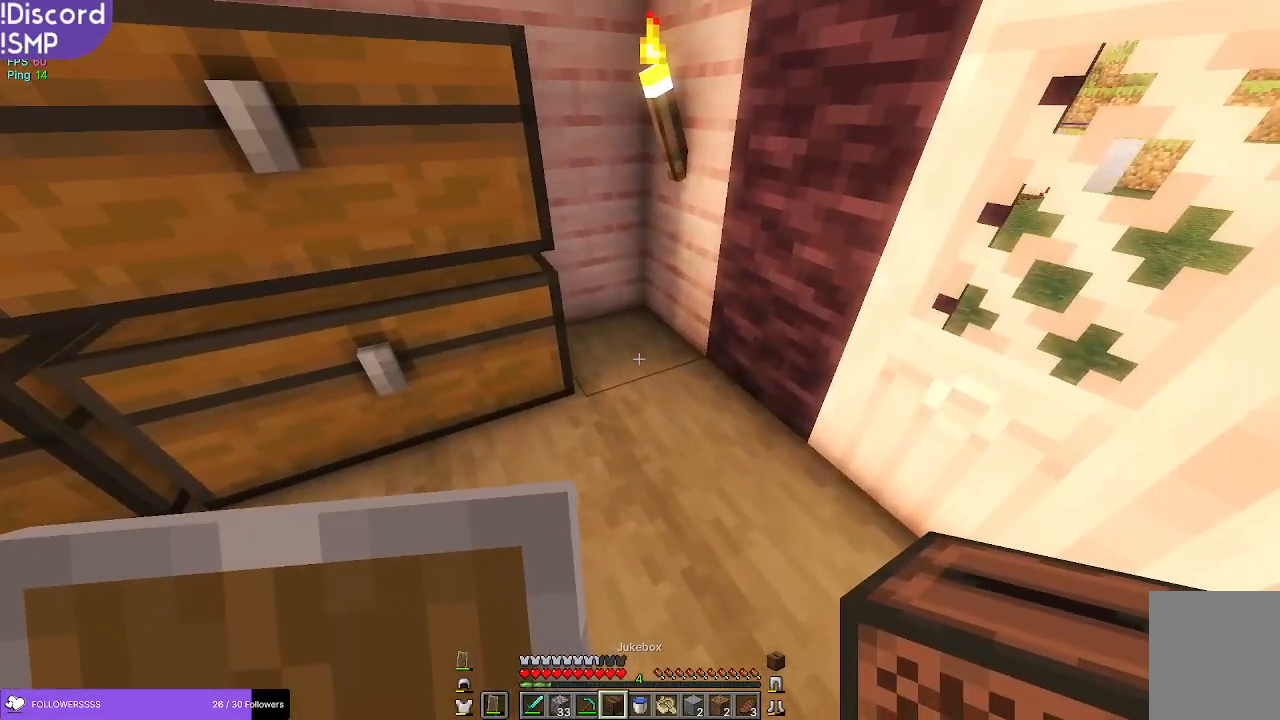
{"keys": ["w"], "mouse": []}
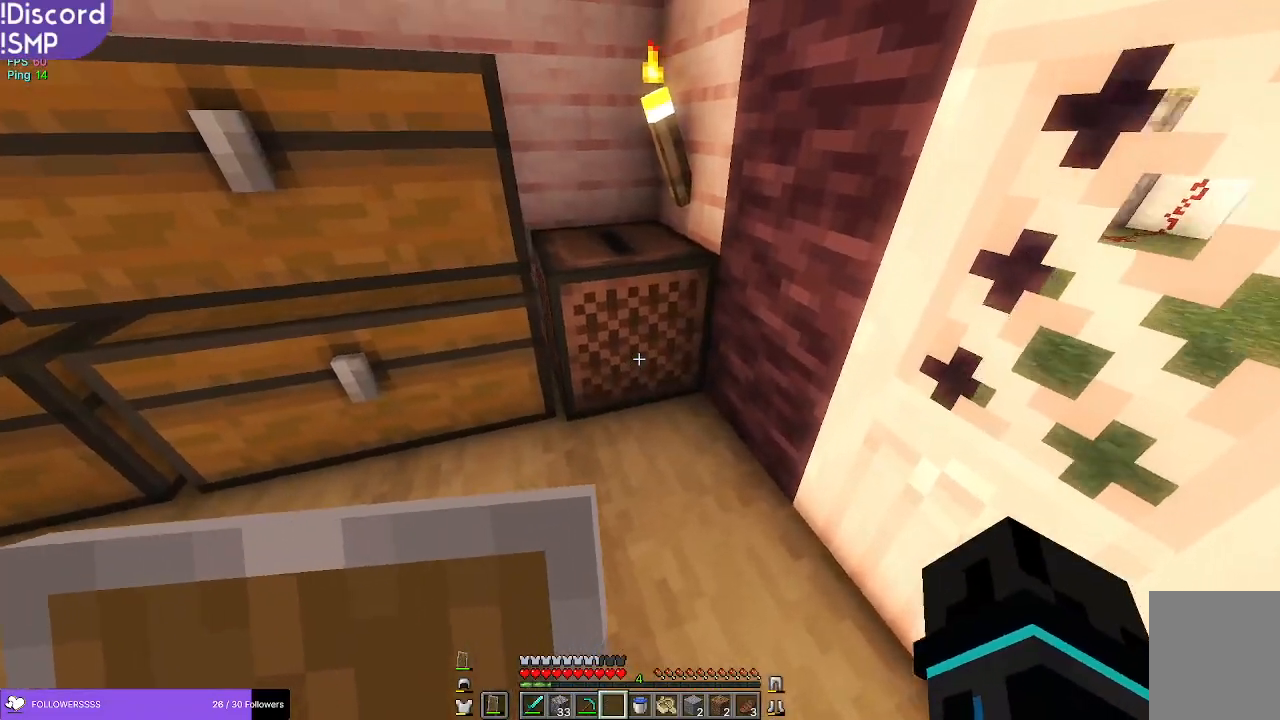
{"keys": [], "mouse": [], "events": [[200, "w", "up"]]}
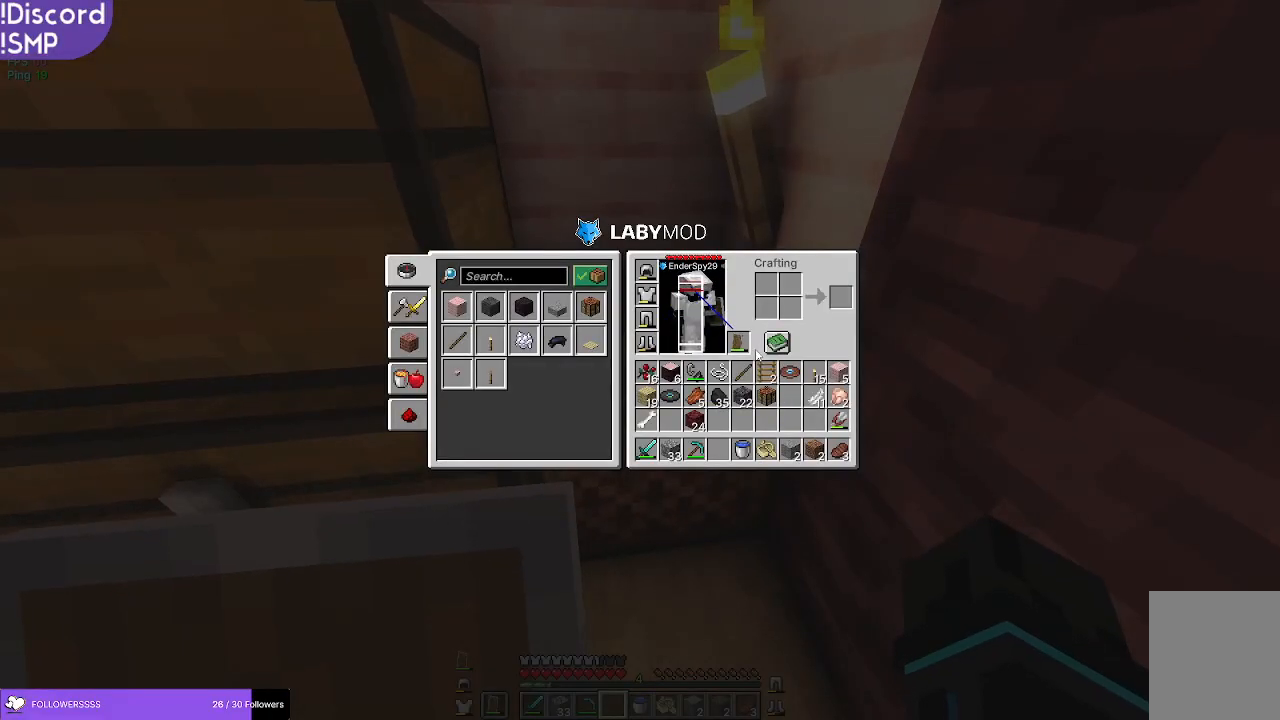
{"keys": [], "mouse": [], "events": []}
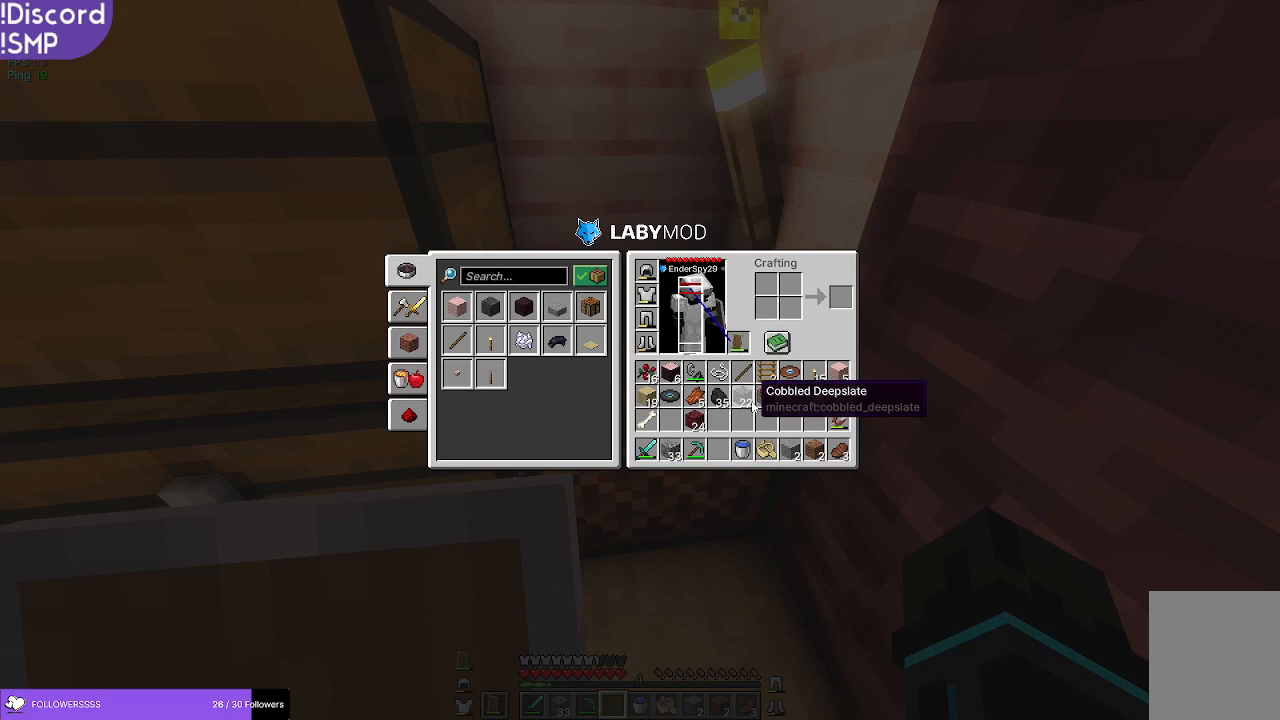
{"keys": [], "mouse": [], "events": []}
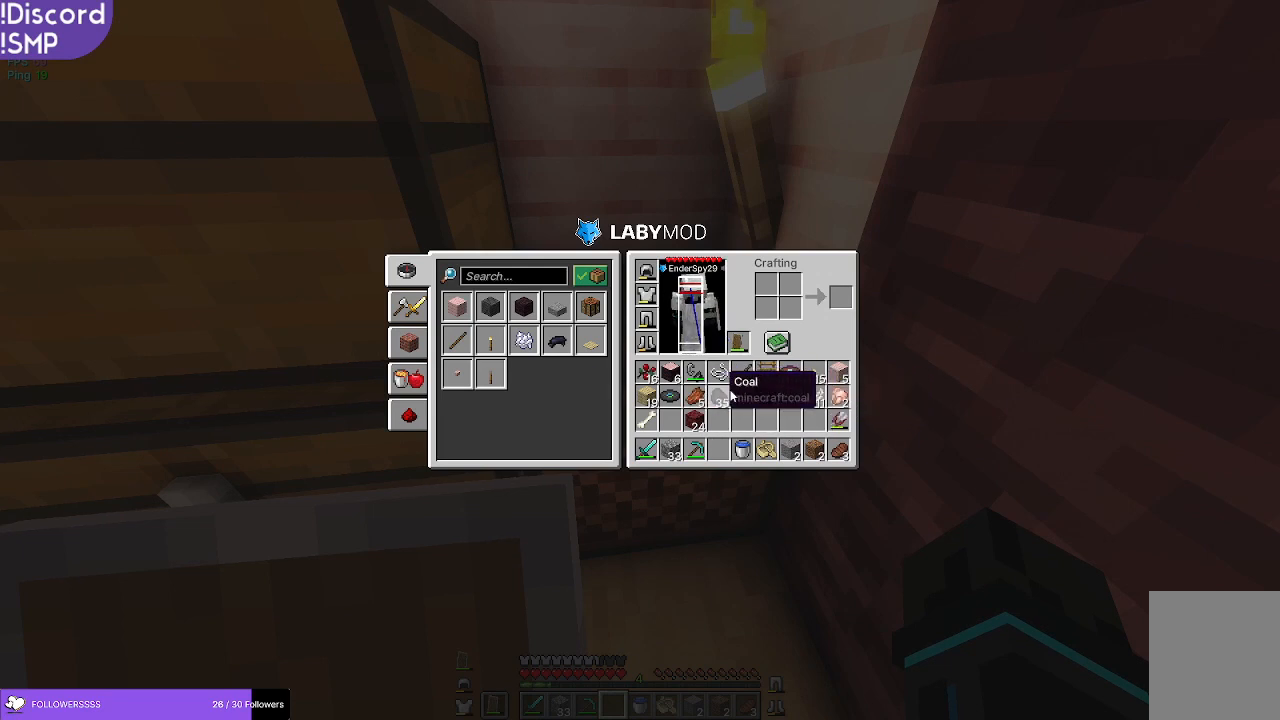
{"keys": [], "mouse": [], "events": []}
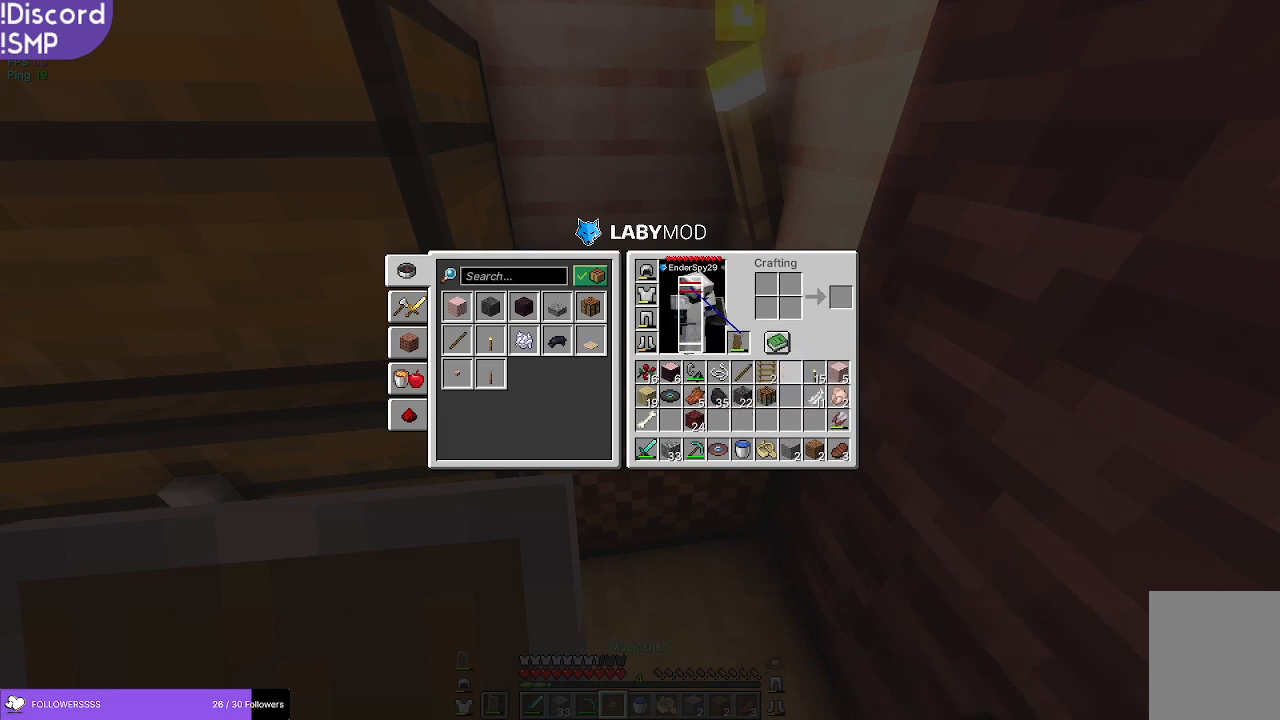
{"keys": [], "mouse": [], "events": []}
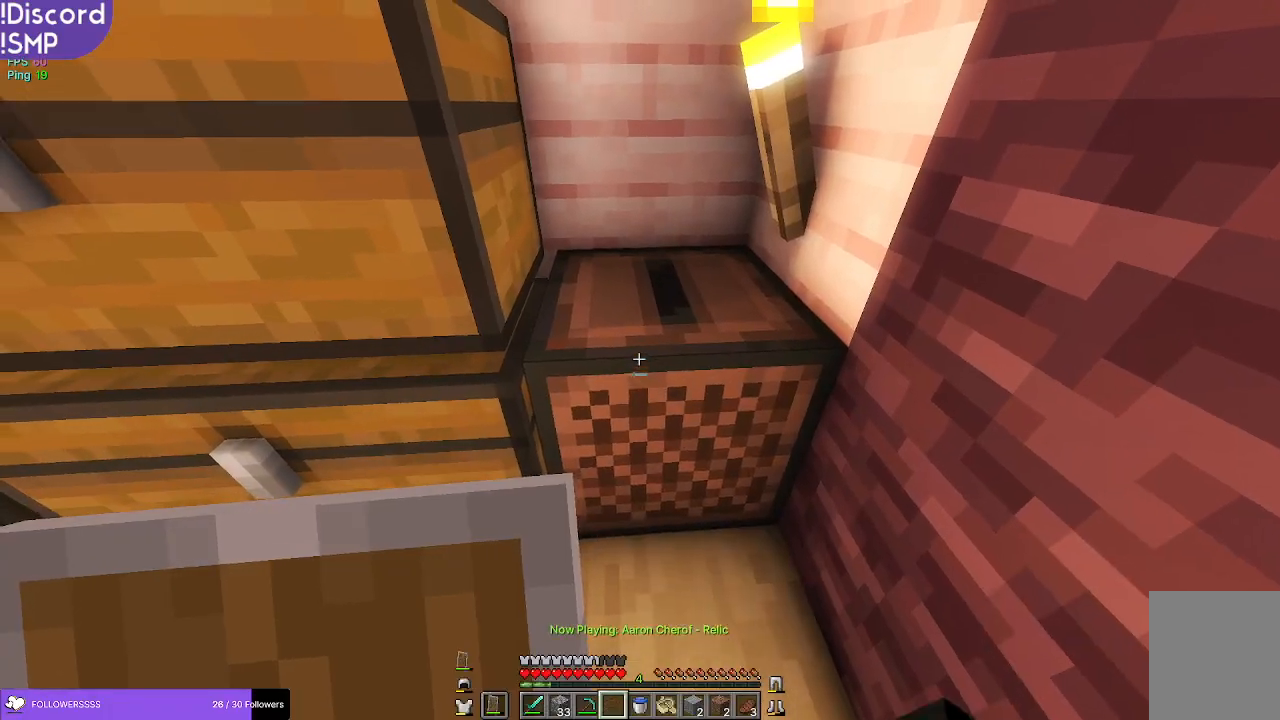
{"keys": ["a", "w"], "mouse": [], "events": [[167, "a", "down"], [334, "w", "down"]]}
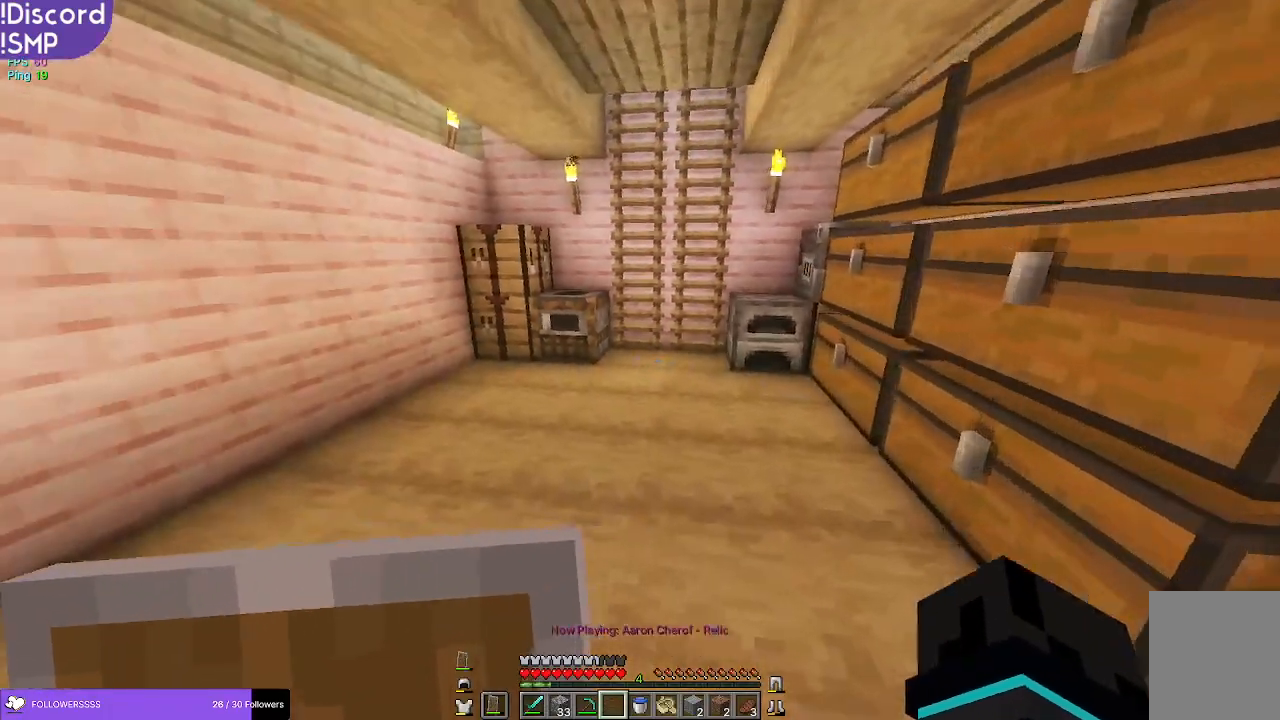
{"keys": ["w"], "mouse": [], "events": [[250, "a", "up"]]}
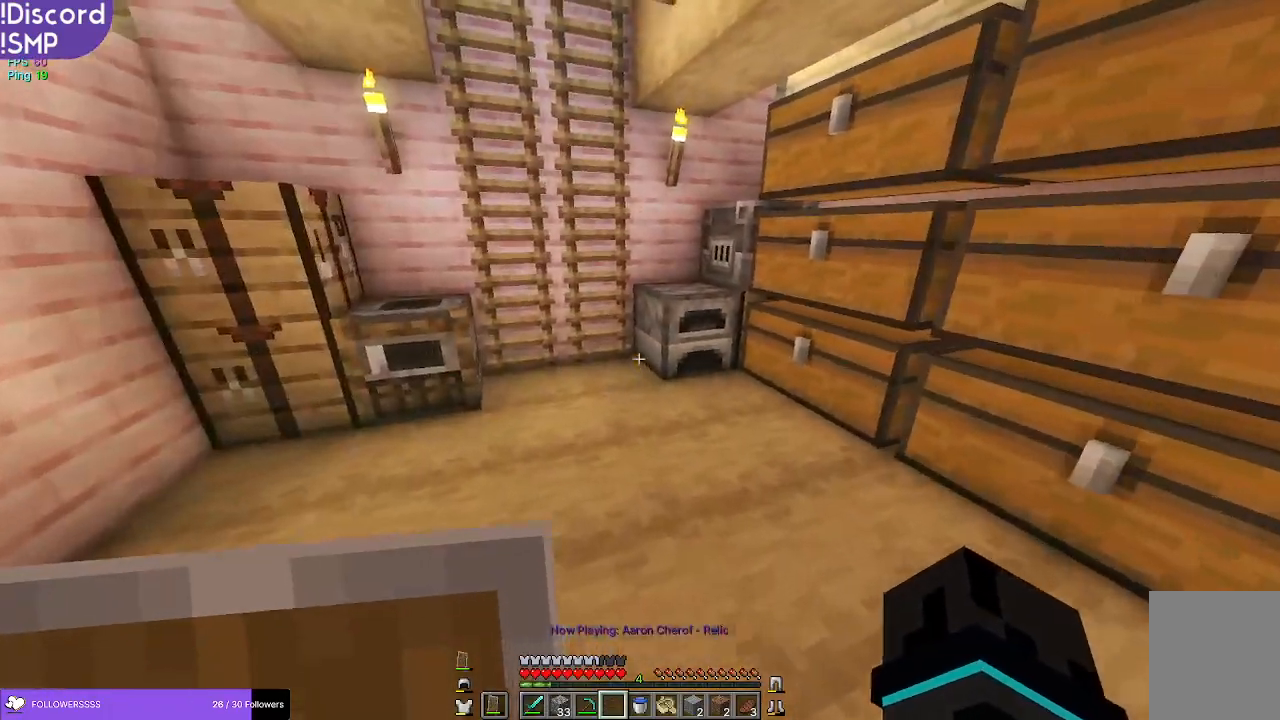
{"keys": ["w"], "mouse": [], "events": []}
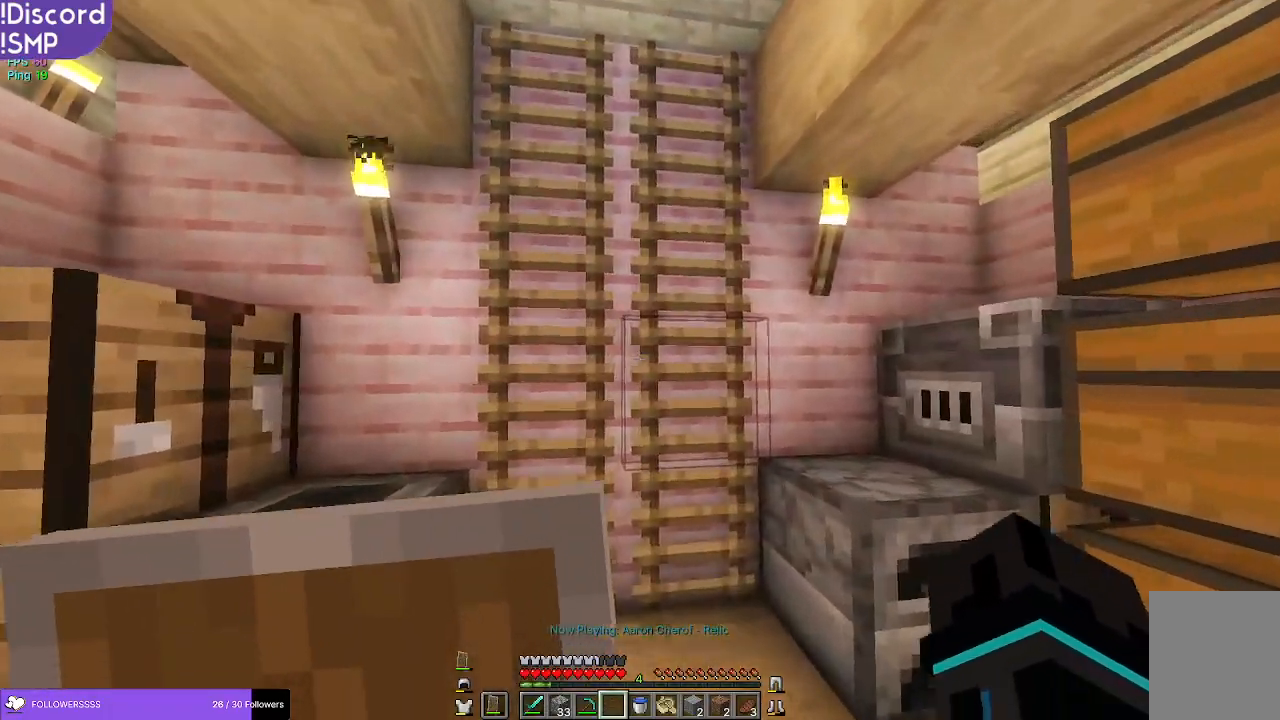
{"keys": ["w"], "mouse": [], "events": []}
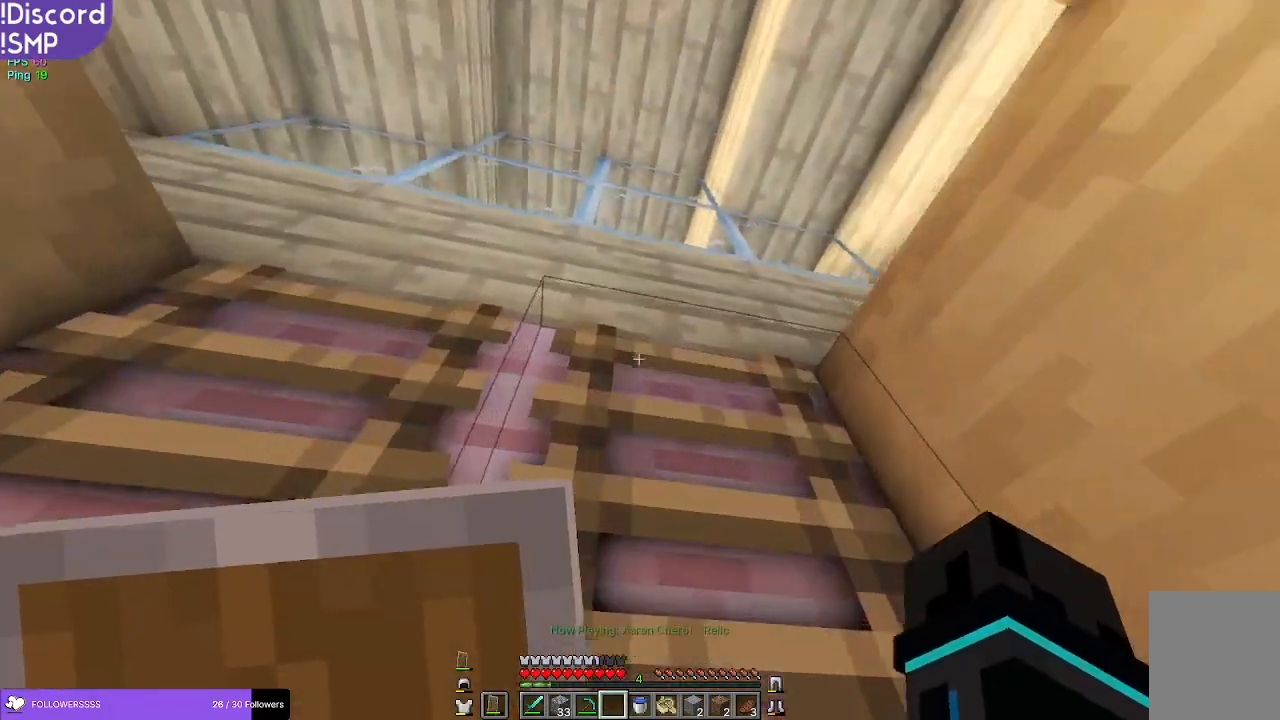
{"keys": ["a", "w"], "mouse": [], "events": [[150, "a", "down"]]}
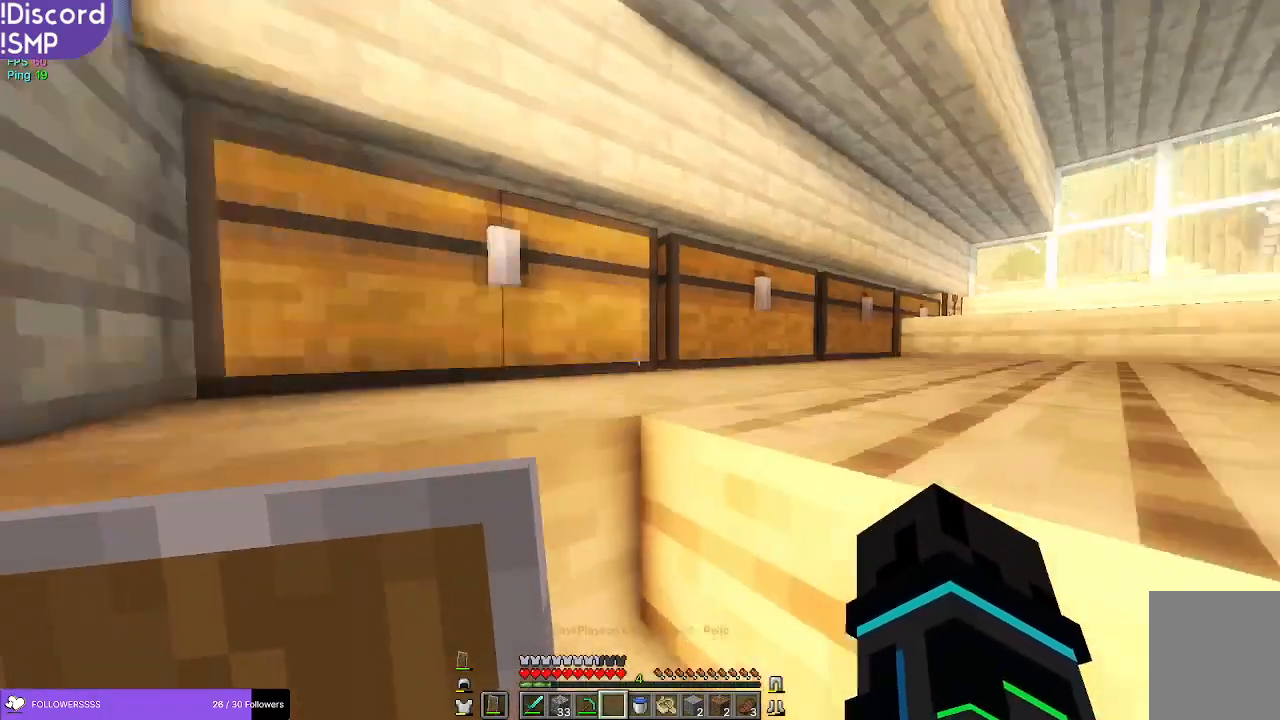
{"keys": ["w"], "mouse": [], "events": [[34, "a", "up"]]}
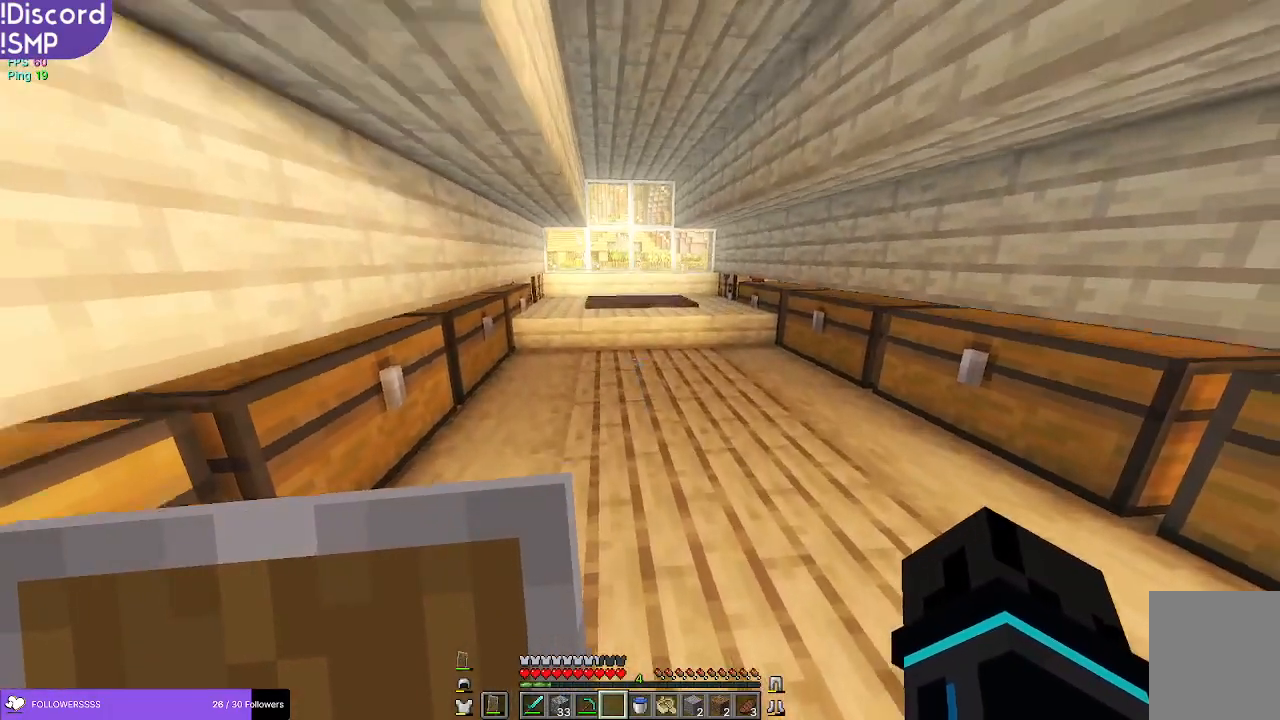
{"keys": ["w"], "mouse": [], "events": []}